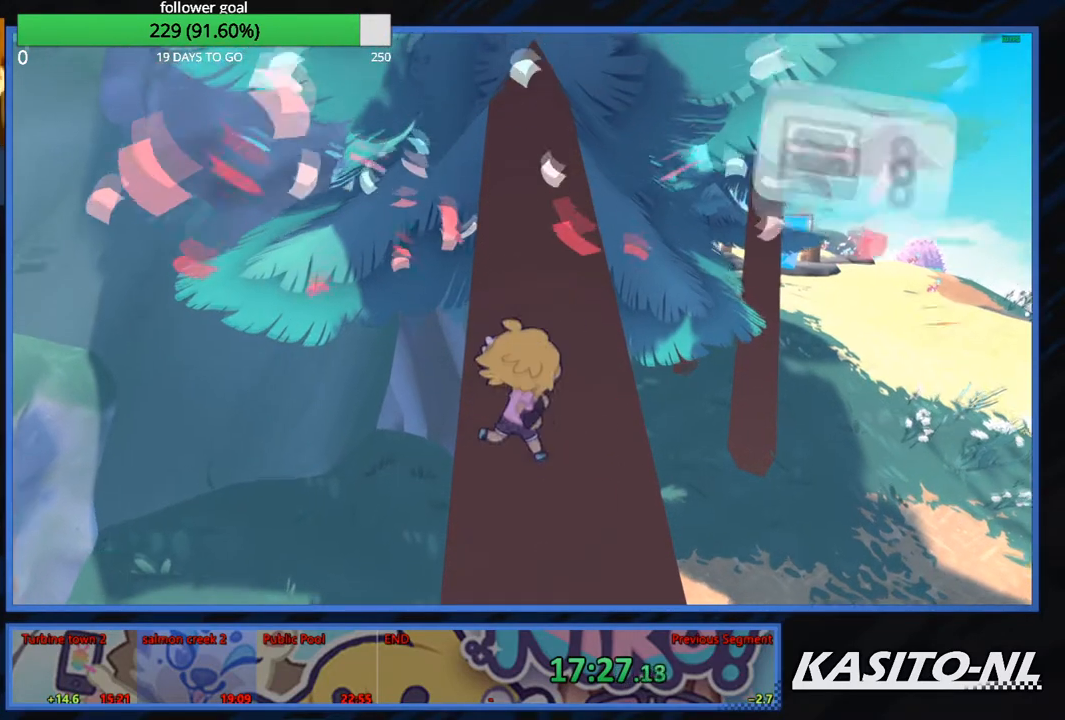
Gameplay with a controller (Xbox layout); each line is a JSON object with the inputs held at the frame after it. "events" lists button and stick changes between this image and that frame as [ms after this image, input, new state], when the widget could be followed in between.
{"buttons": [], "left_stick": "up", "right_stick": "center", "events": []}
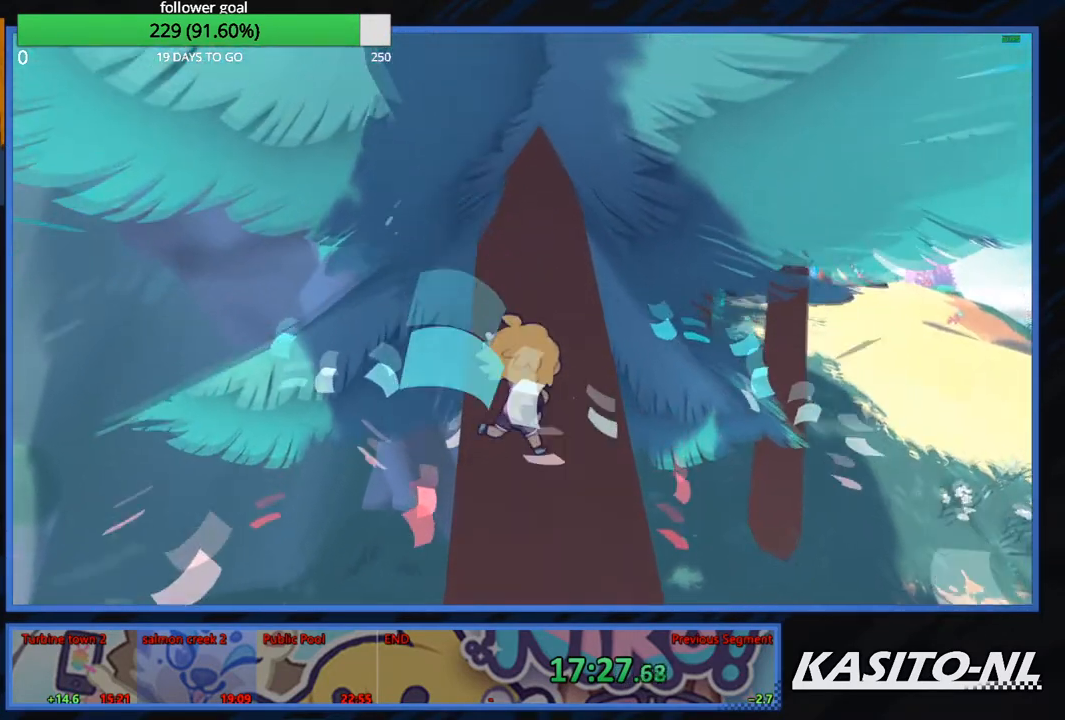
{"buttons": [], "left_stick": "up", "right_stick": "center", "events": []}
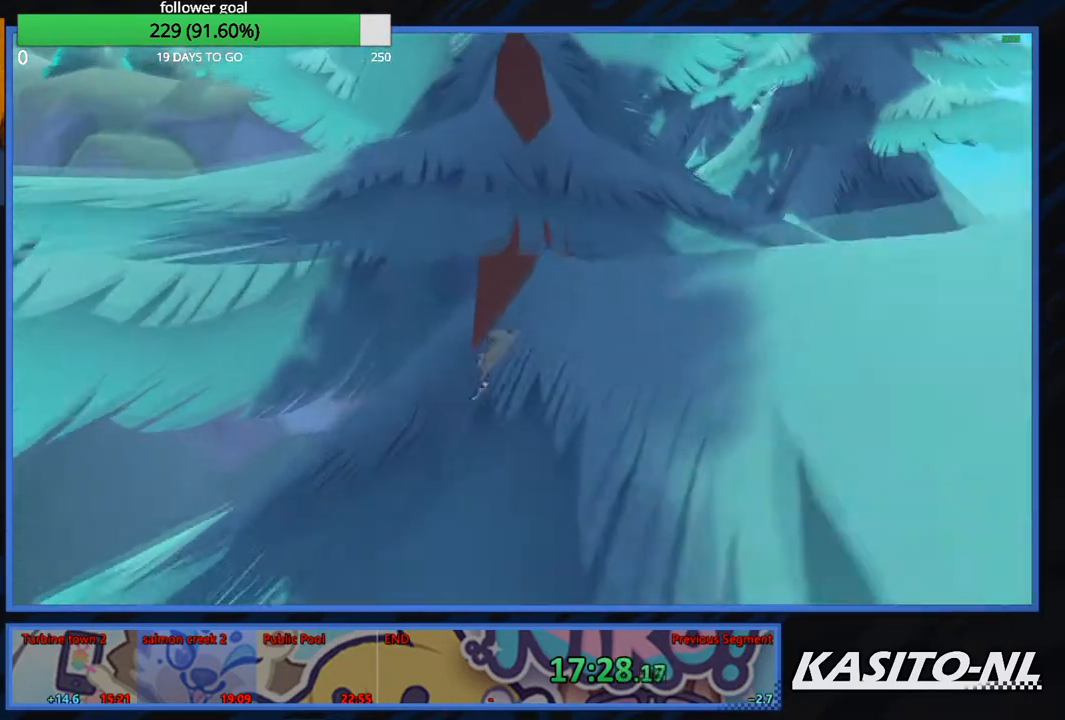
{"buttons": [], "left_stick": "up", "right_stick": "center", "events": []}
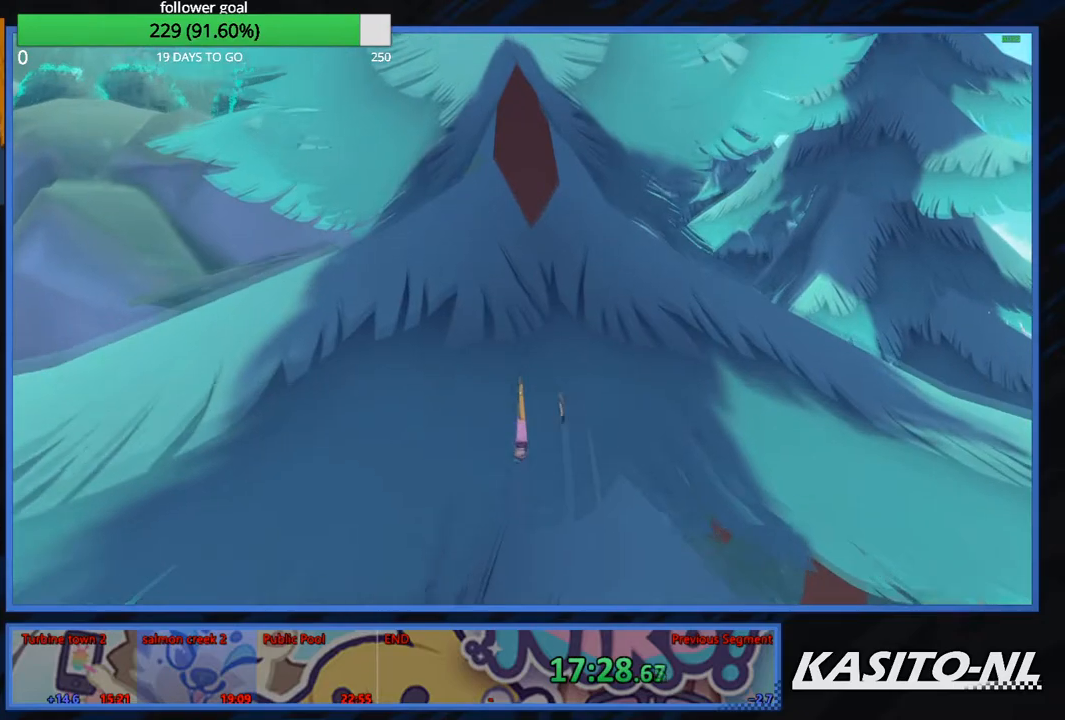
{"buttons": [], "left_stick": "up-right", "right_stick": "center", "events": [[367, "left_stick", "up-right"]]}
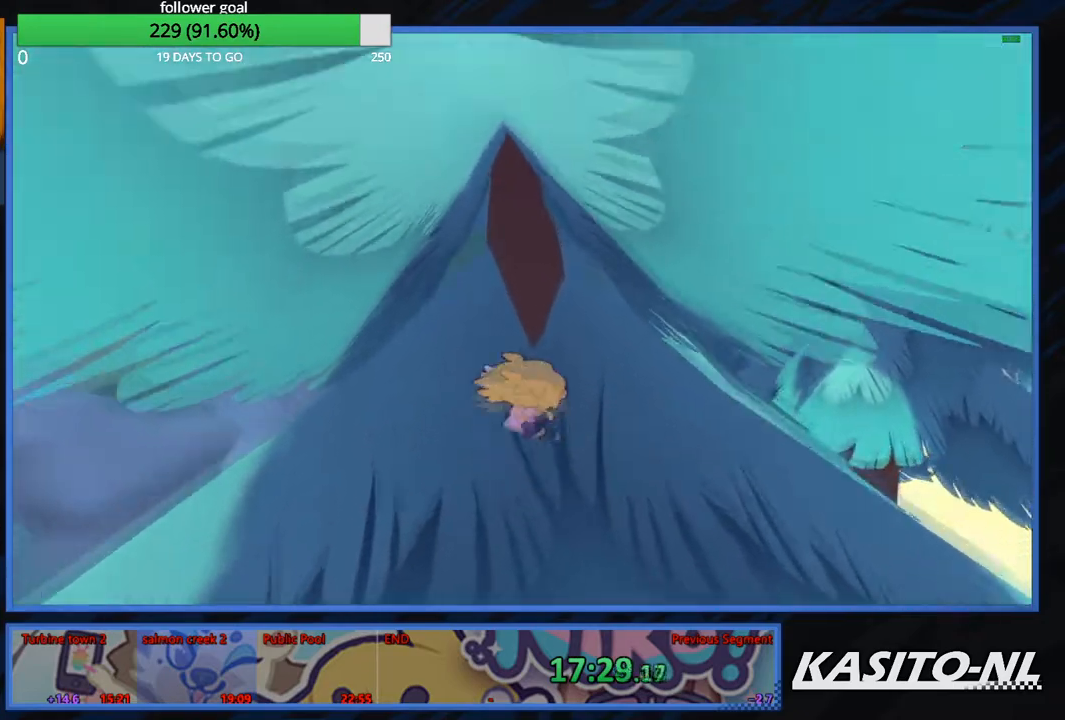
{"buttons": [], "left_stick": "up-left", "right_stick": "center", "events": [[166, "left_stick", "up"], [333, "left_stick", "up-left"], [333, "right_stick", "left"], [500, "right_stick", "center"]]}
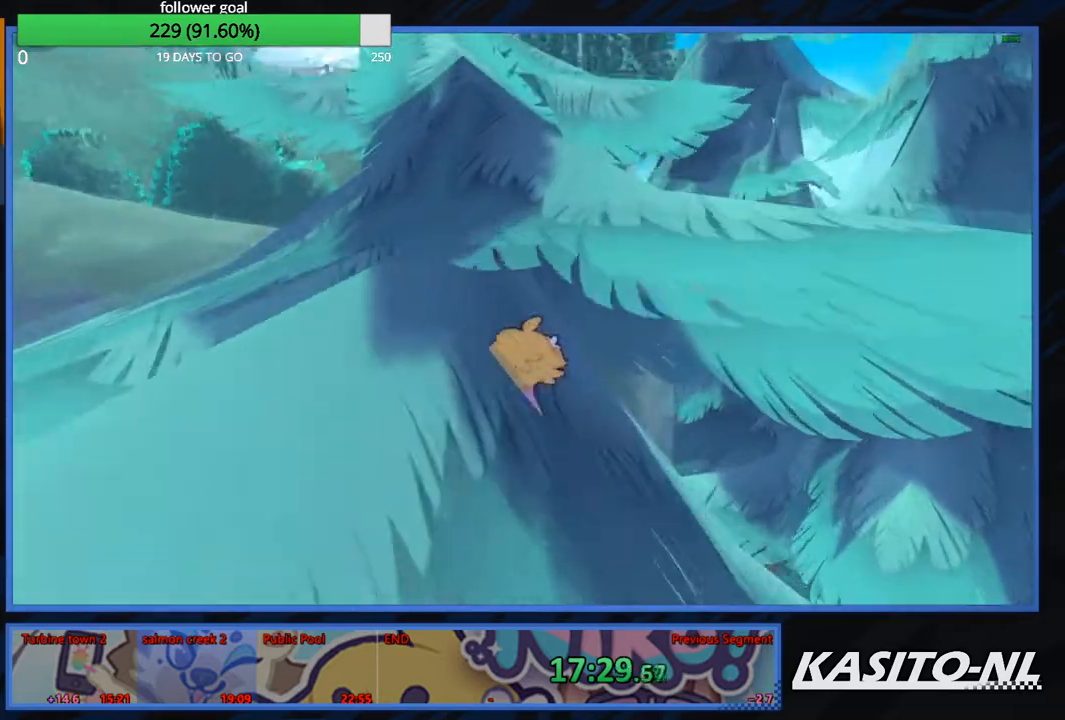
{"buttons": ["A"], "left_stick": "up", "right_stick": "center", "events": [[200, "left_stick", "up"], [501, "A", "down"]]}
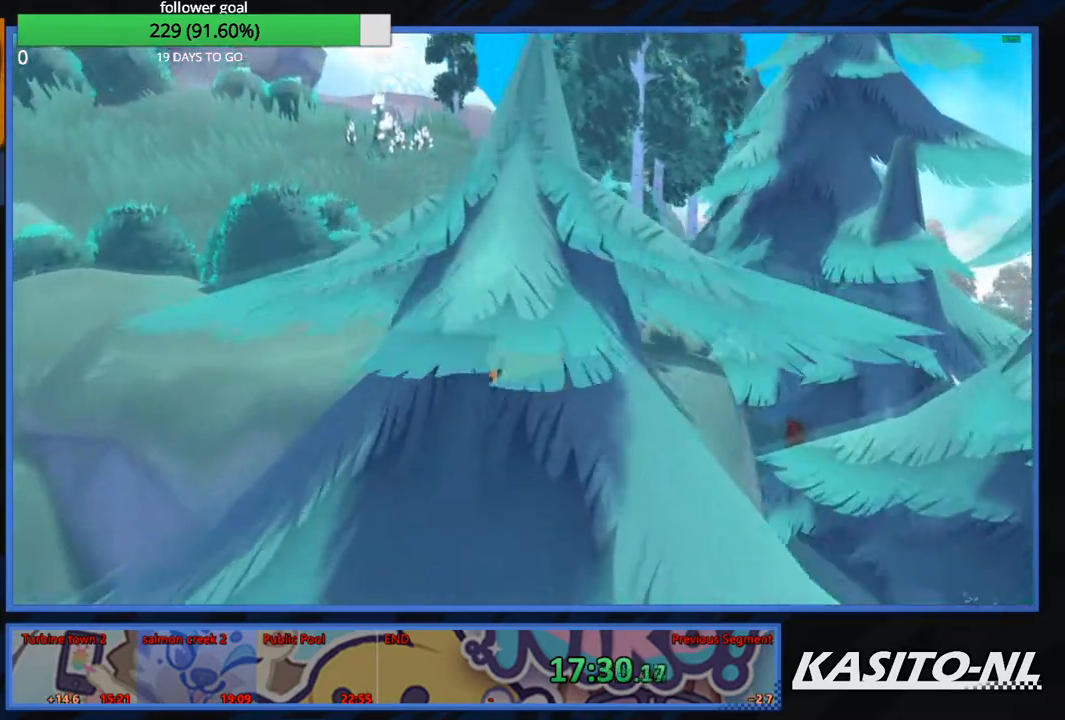
{"buttons": [], "left_stick": "up-left", "right_stick": "left", "events": [[66, "left_stick", "up-left"], [166, "A", "up"], [266, "right_stick", "left"]]}
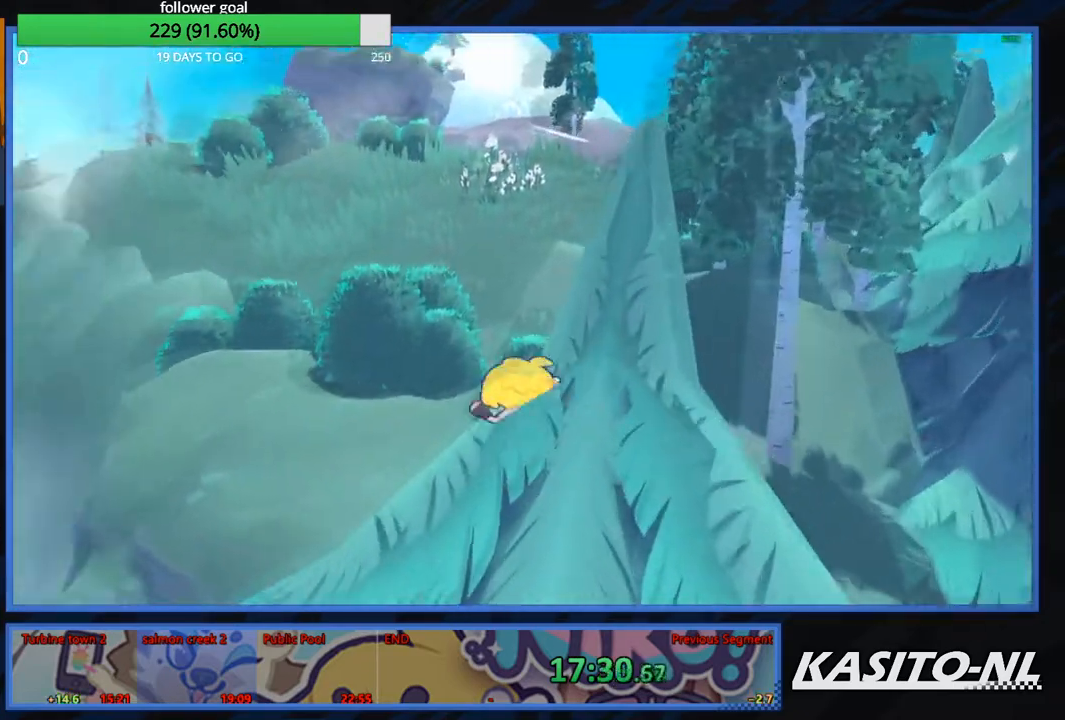
{"buttons": ["X"], "left_stick": "up", "right_stick": "center", "events": [[33, "left_stick", "up"], [100, "right_stick", "center"], [467, "X", "down"]]}
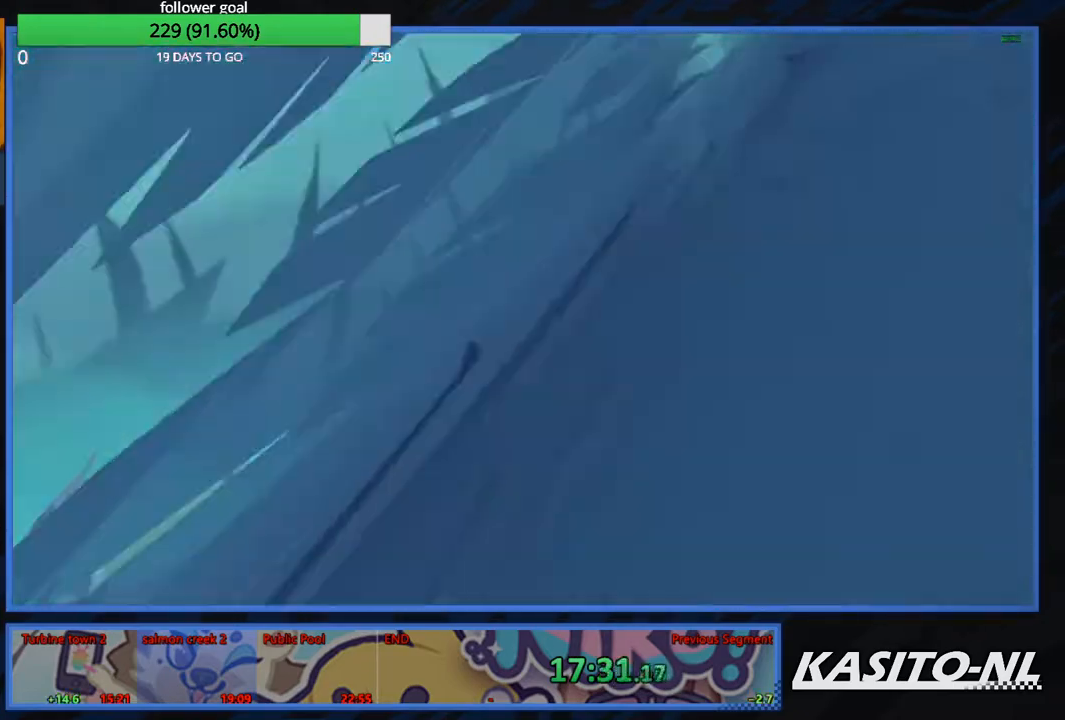
{"buttons": [], "left_stick": "up", "right_stick": "center", "events": [[133, "X", "up"], [166, "X", "down"], [300, "X", "up"], [367, "X", "down"], [467, "X", "up"]]}
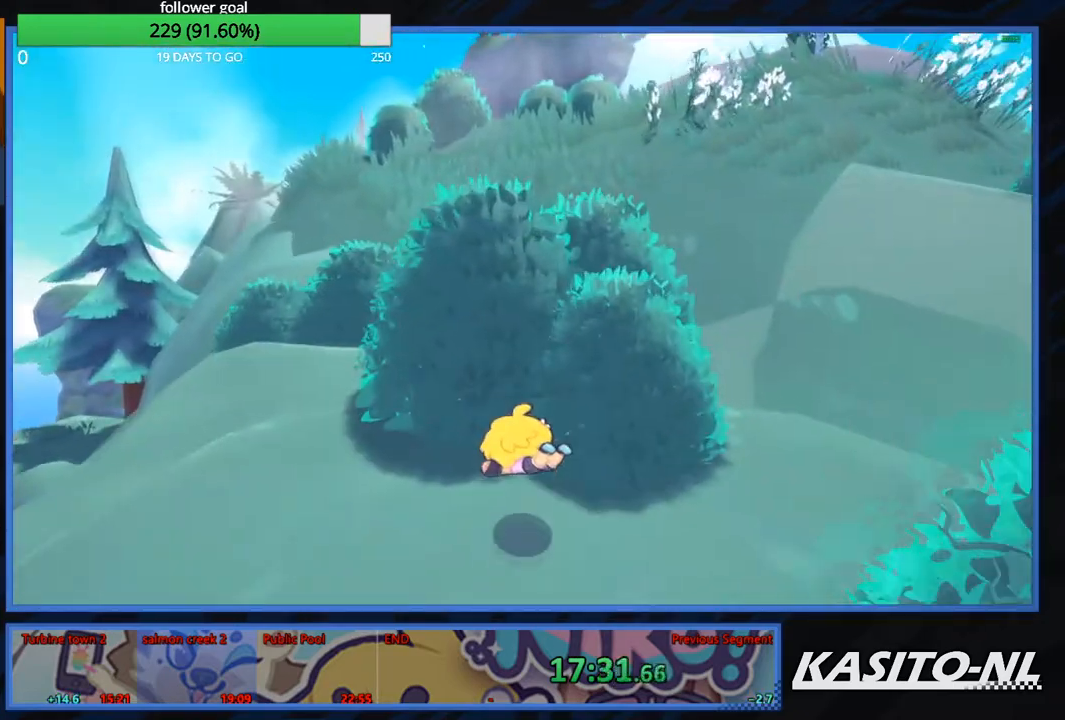
{"buttons": [], "left_stick": "up", "right_stick": "center", "events": [[33, "X", "down"], [100, "right_stick", "left"], [134, "X", "up"], [267, "right_stick", "center"], [334, "X", "down"], [501, "X", "up"]]}
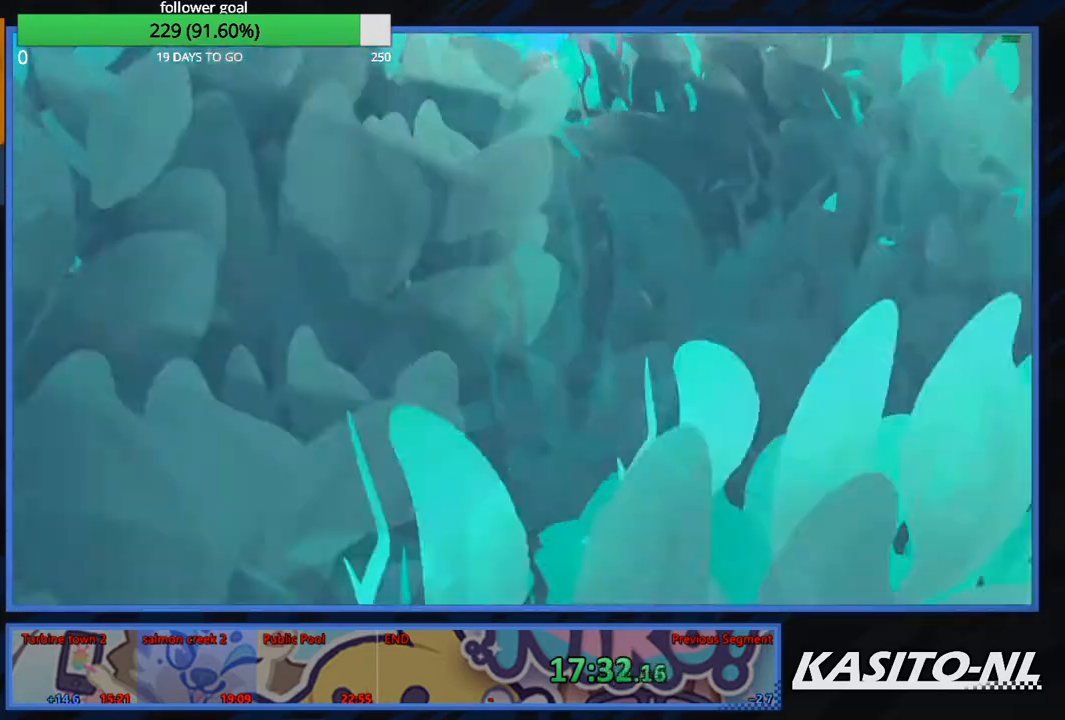
{"buttons": ["X"], "left_stick": "up", "right_stick": "center", "events": [[33, "X", "down"], [166, "X", "up"], [200, "X", "down"], [333, "X", "up"], [367, "X", "down"]]}
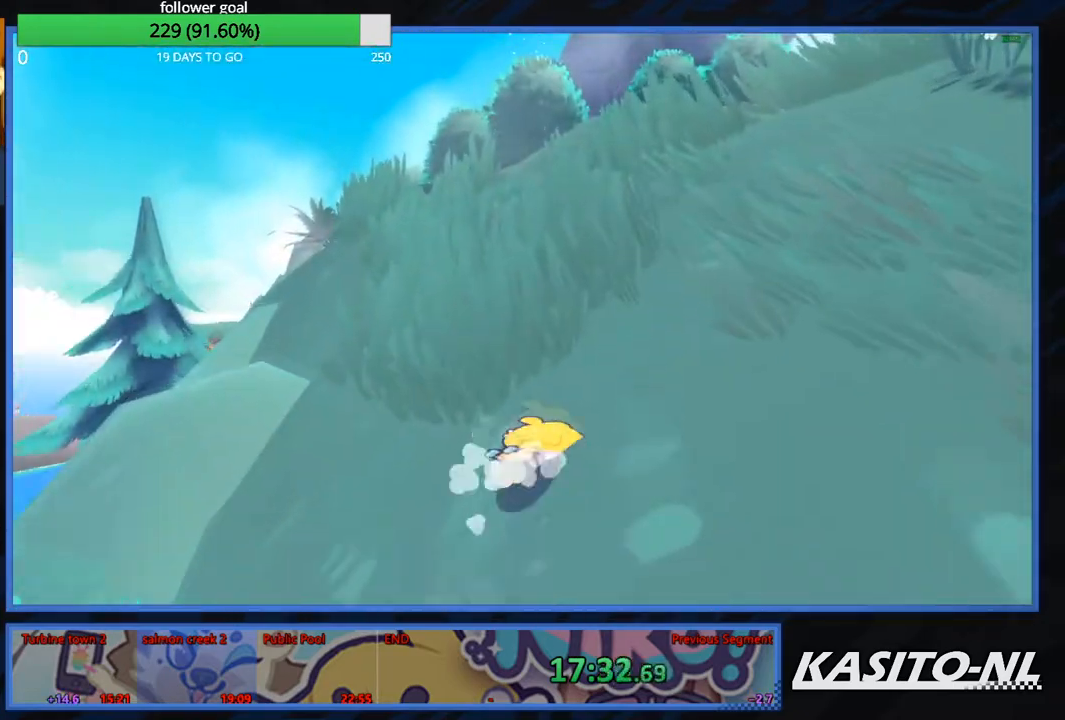
{"buttons": ["X"], "left_stick": "up-left", "right_stick": "center", "events": [[33, "X", "up"], [67, "X", "down"], [267, "left_stick", "up-left"], [367, "X", "up"], [434, "X", "down"]]}
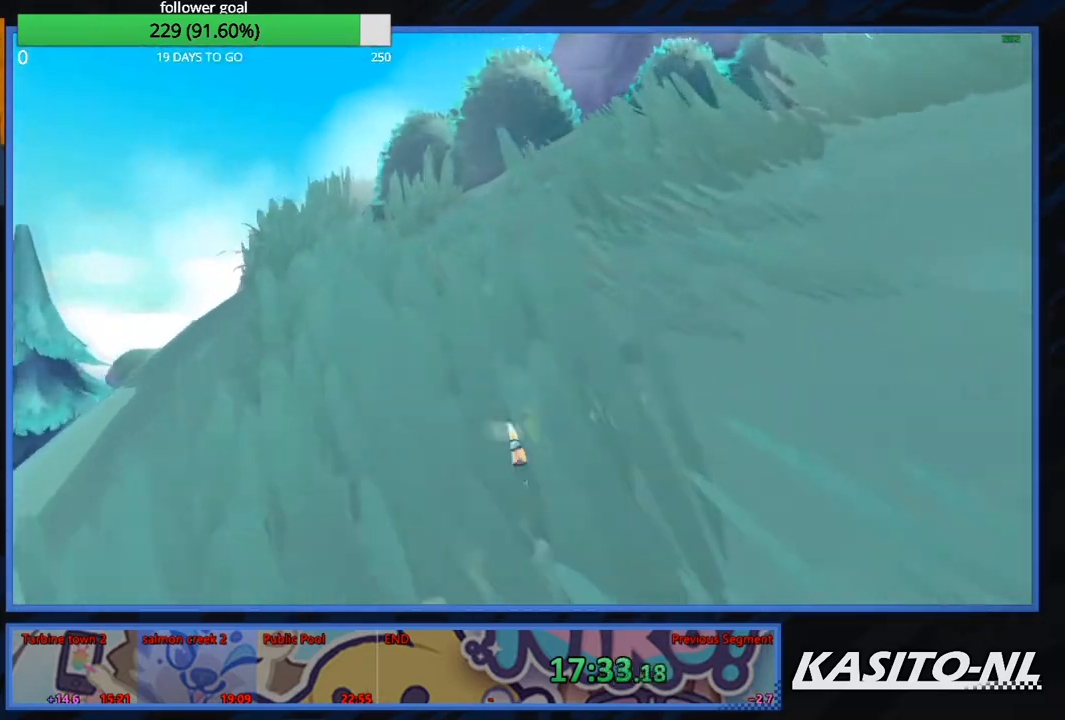
{"buttons": [], "left_stick": "up-left", "right_stick": "center", "events": [[66, "X", "up"], [100, "X", "down"], [433, "X", "up"]]}
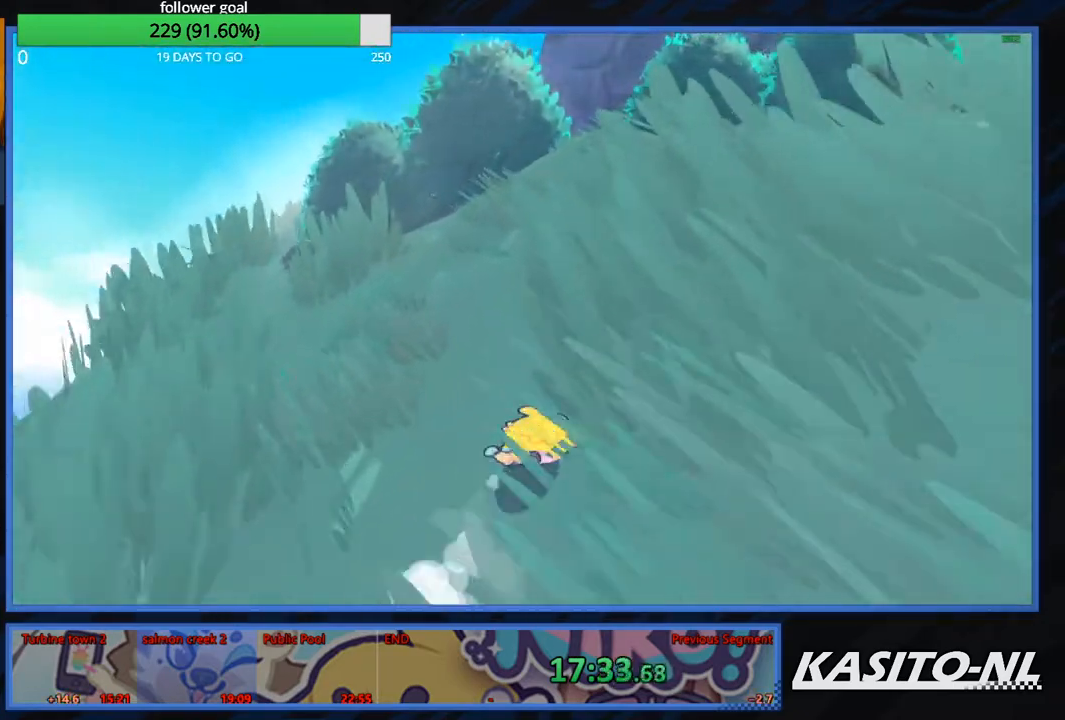
{"buttons": [], "left_stick": "up", "right_stick": "center", "events": [[33, "A", "down"], [167, "A", "up"], [300, "right_stick", "left"], [367, "left_stick", "up"], [467, "right_stick", "center"]]}
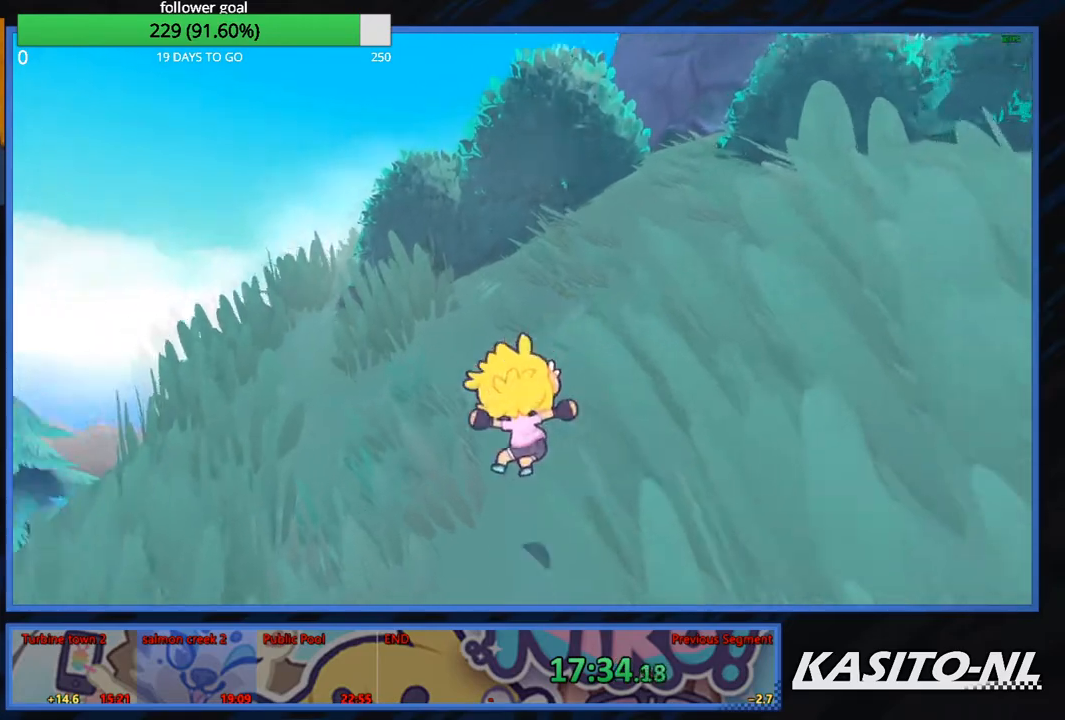
{"buttons": ["X"], "left_stick": "up-left", "right_stick": "center", "events": [[133, "X", "down"], [233, "X", "up"], [300, "X", "down"], [400, "X", "up"], [467, "X", "down"], [467, "left_stick", "up-left"]]}
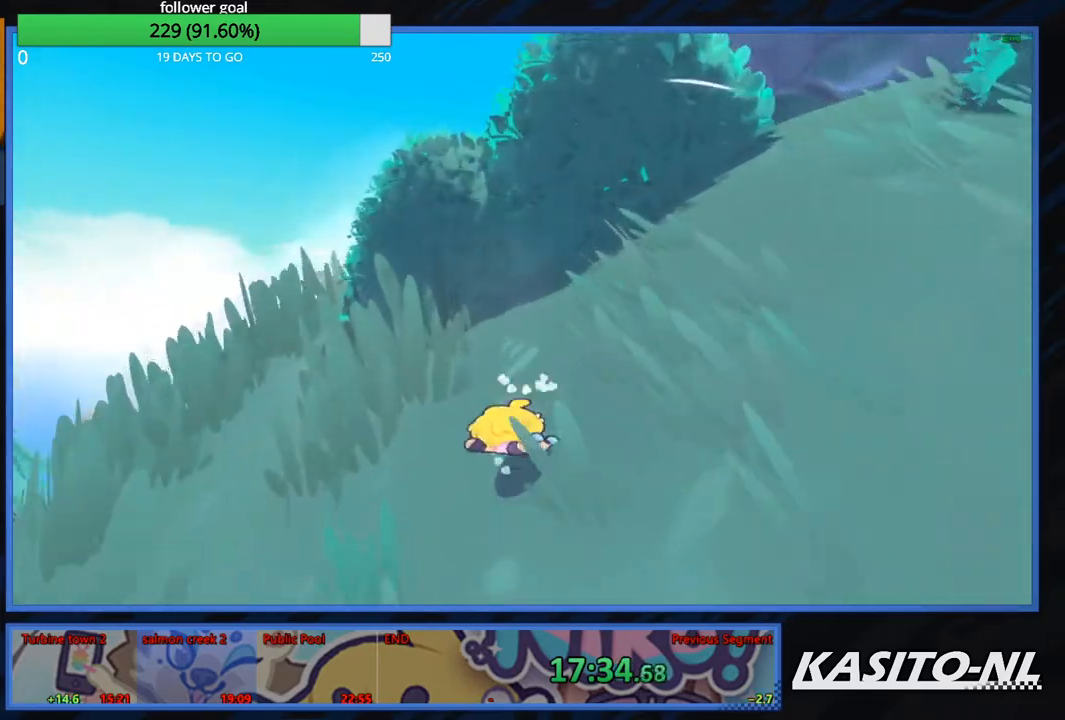
{"buttons": ["X"], "left_stick": "up-left", "right_stick": "center", "events": [[100, "X", "up"], [167, "X", "down"], [267, "X", "up"], [334, "X", "down"], [434, "X", "up"], [501, "X", "down"]]}
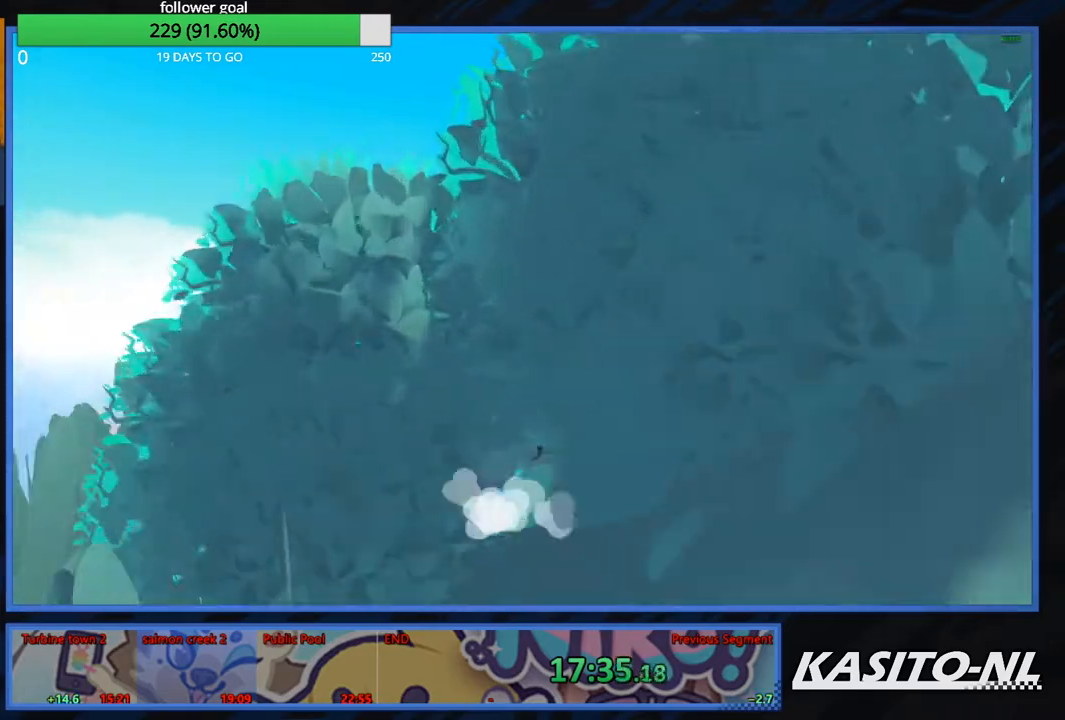
{"buttons": [], "left_stick": "up-left", "right_stick": "down", "events": [[133, "X", "up"], [200, "X", "down"], [300, "X", "up"], [400, "right_stick", "down-left"], [467, "right_stick", "down"]]}
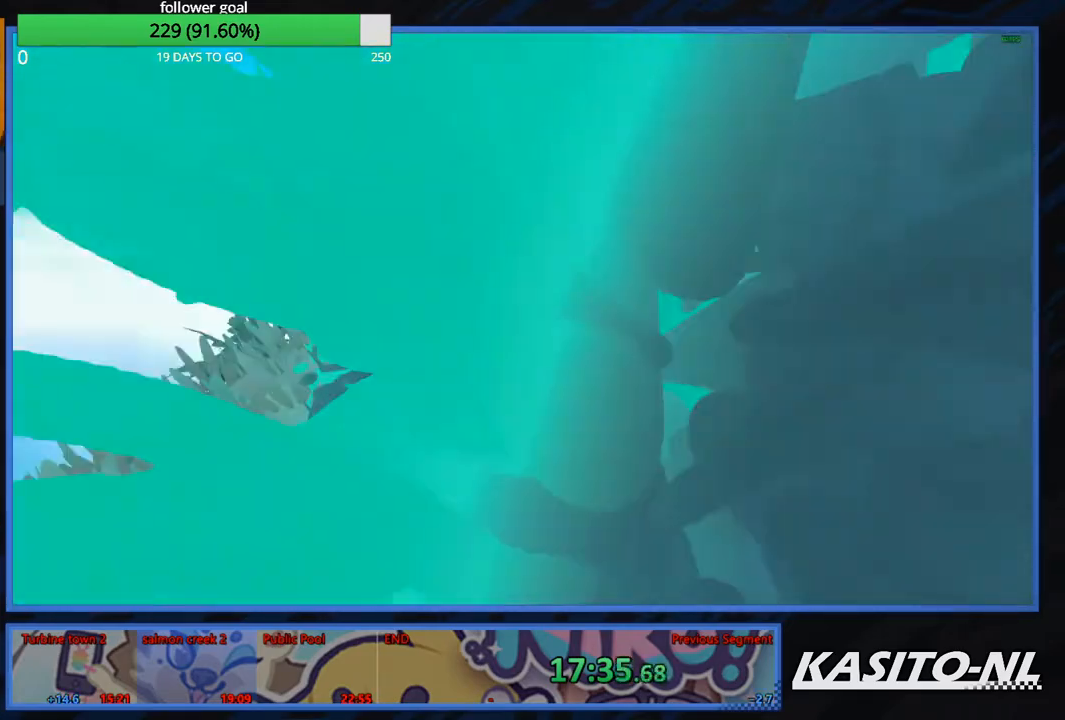
{"buttons": [], "left_stick": "up-left", "right_stick": "center", "events": [[100, "right_stick", "center"], [300, "A", "down"], [367, "A", "up"]]}
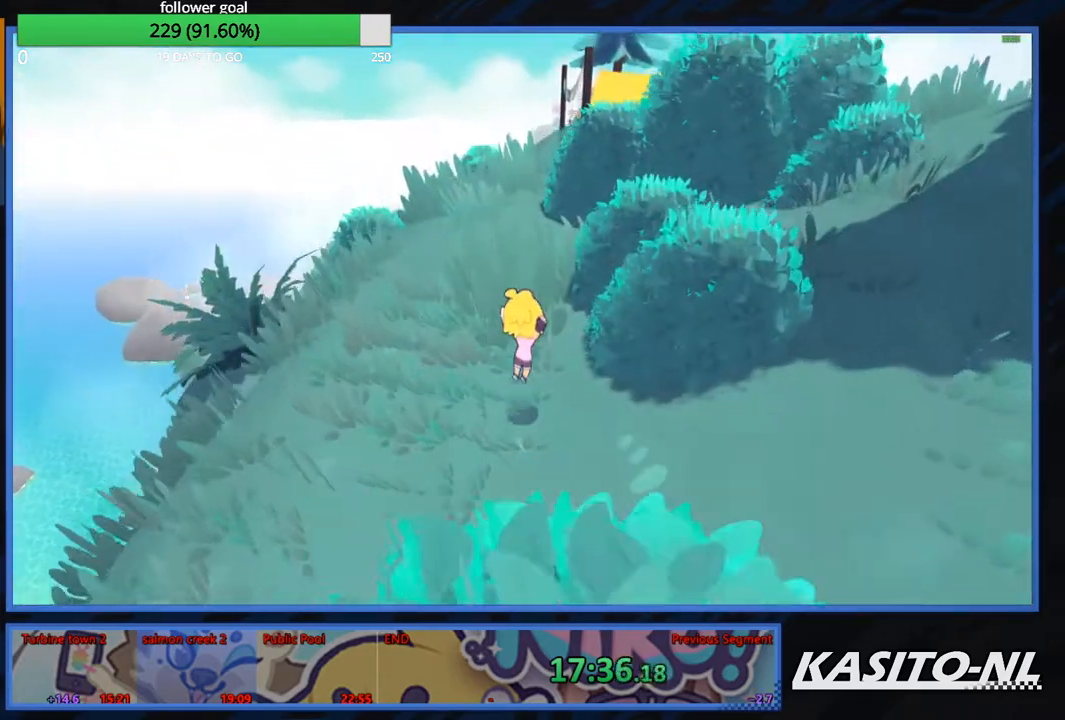
{"buttons": ["X"], "left_stick": "up", "right_stick": "center", "events": [[33, "right_stick", "down-left"], [200, "right_stick", "center"], [300, "left_stick", "up"], [400, "X", "down"]]}
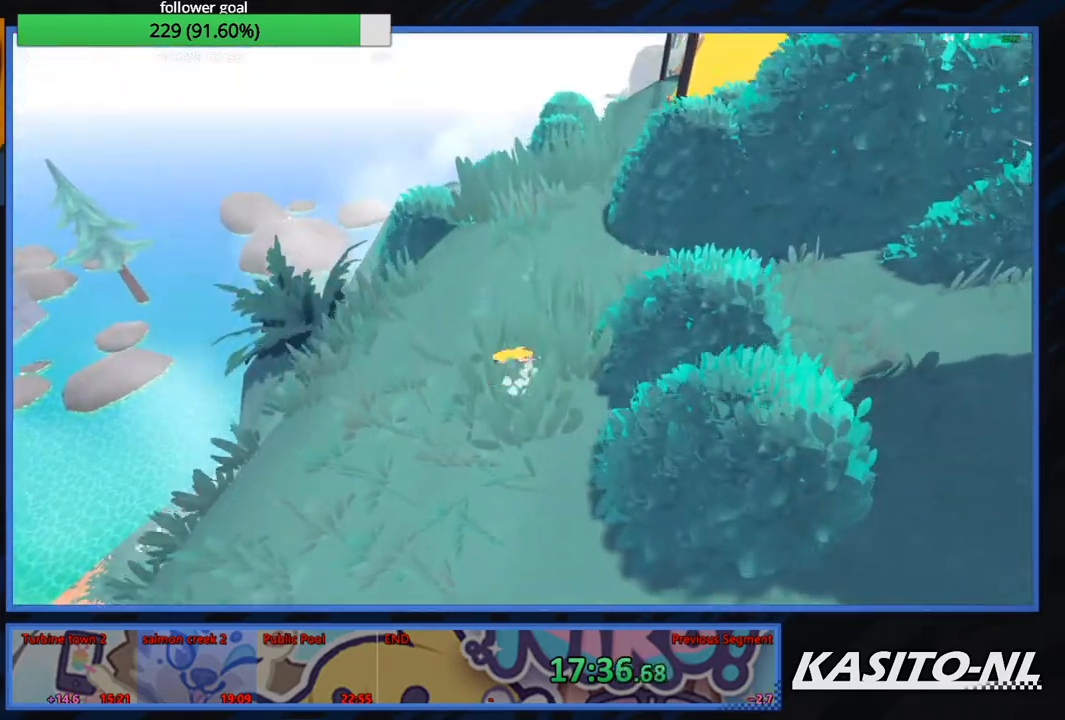
{"buttons": [], "left_stick": "up", "right_stick": "center", "events": [[33, "X", "up"]]}
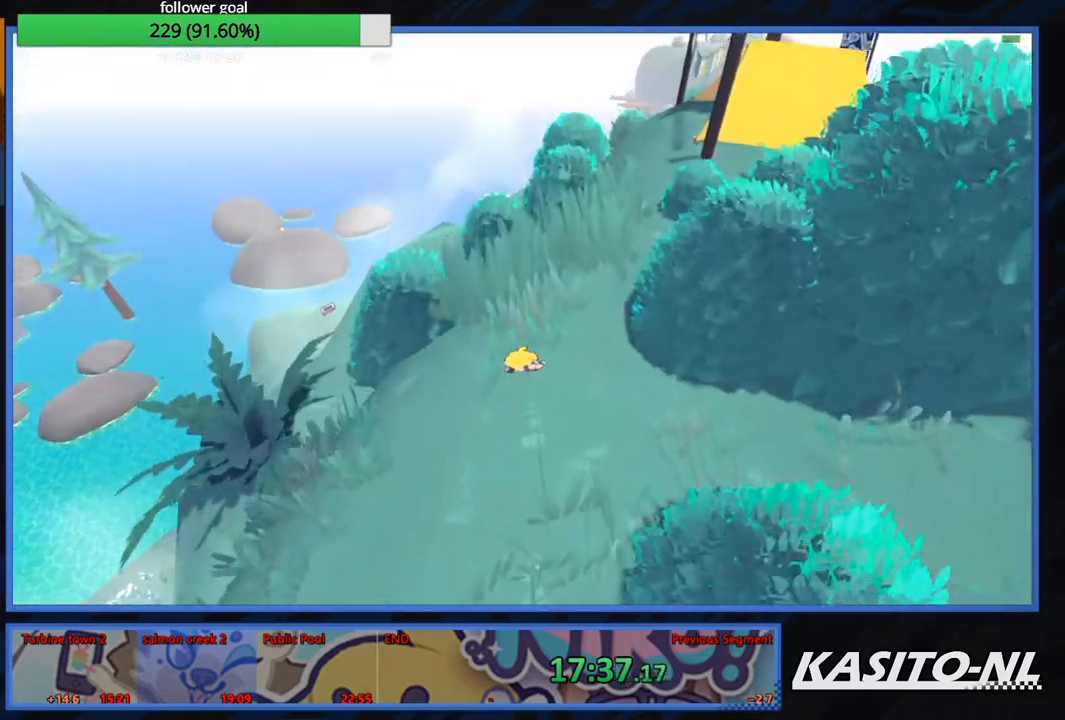
{"buttons": [], "left_stick": "up-left", "right_stick": "center", "events": [[100, "X", "down"], [100, "left_stick", "up-left"], [200, "X", "up"], [300, "X", "down"], [400, "X", "up"]]}
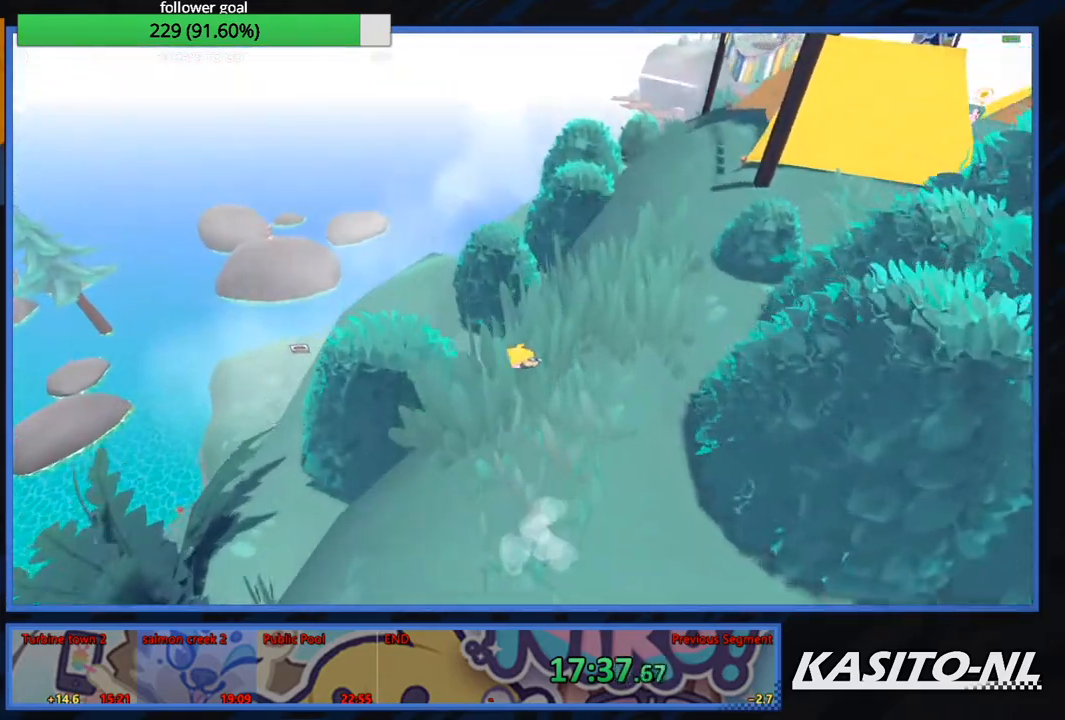
{"buttons": ["A"], "left_stick": "up-left", "right_stick": "center", "events": [[100, "right_stick", "left"], [300, "right_stick", "center"], [434, "A", "down"]]}
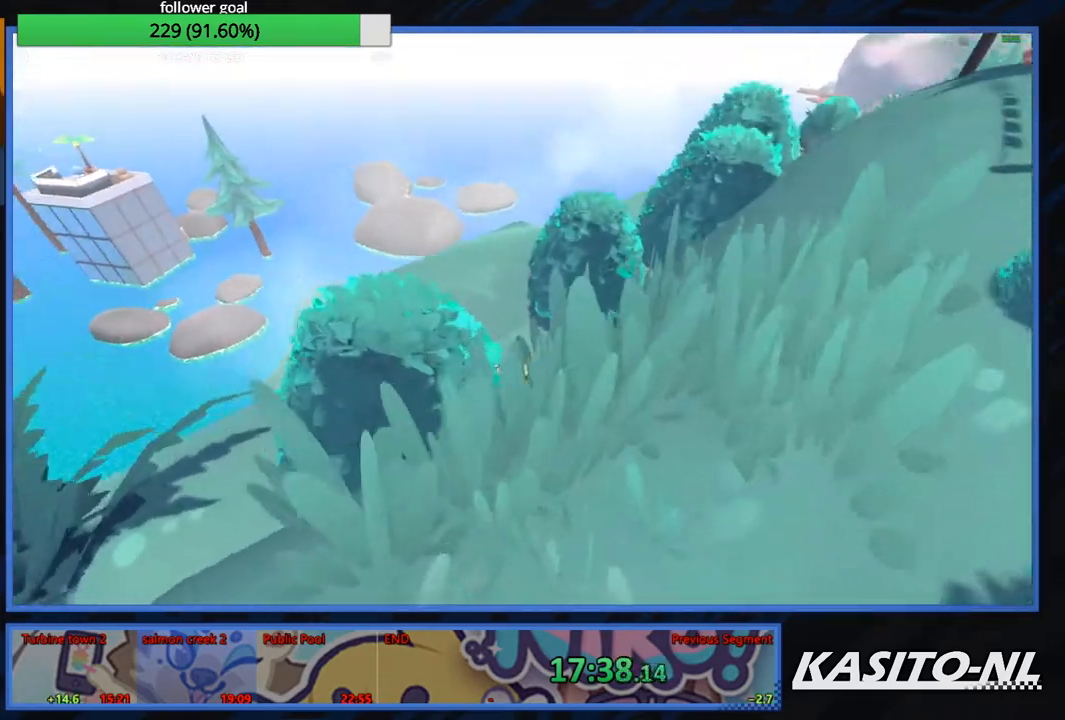
{"buttons": [], "left_stick": "up-left", "right_stick": "left", "events": [[167, "A", "up"], [300, "right_stick", "left"]]}
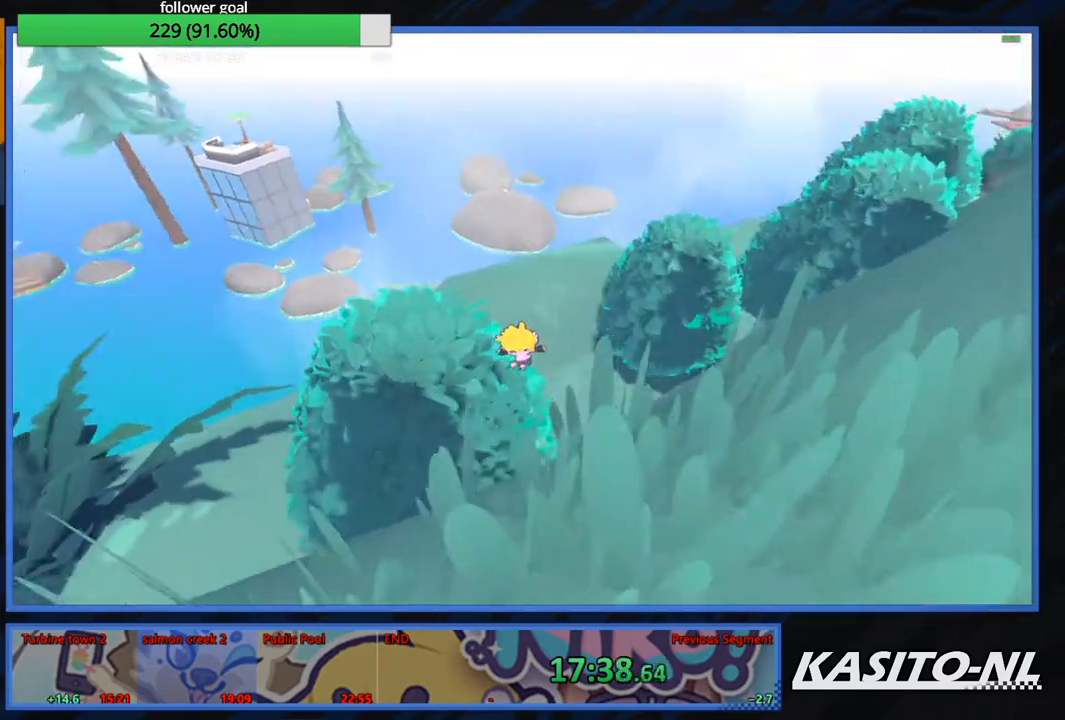
{"buttons": [], "left_stick": "up", "right_stick": "center", "events": [[66, "left_stick", "up"], [66, "right_stick", "center"], [233, "X", "down"], [333, "X", "up"]]}
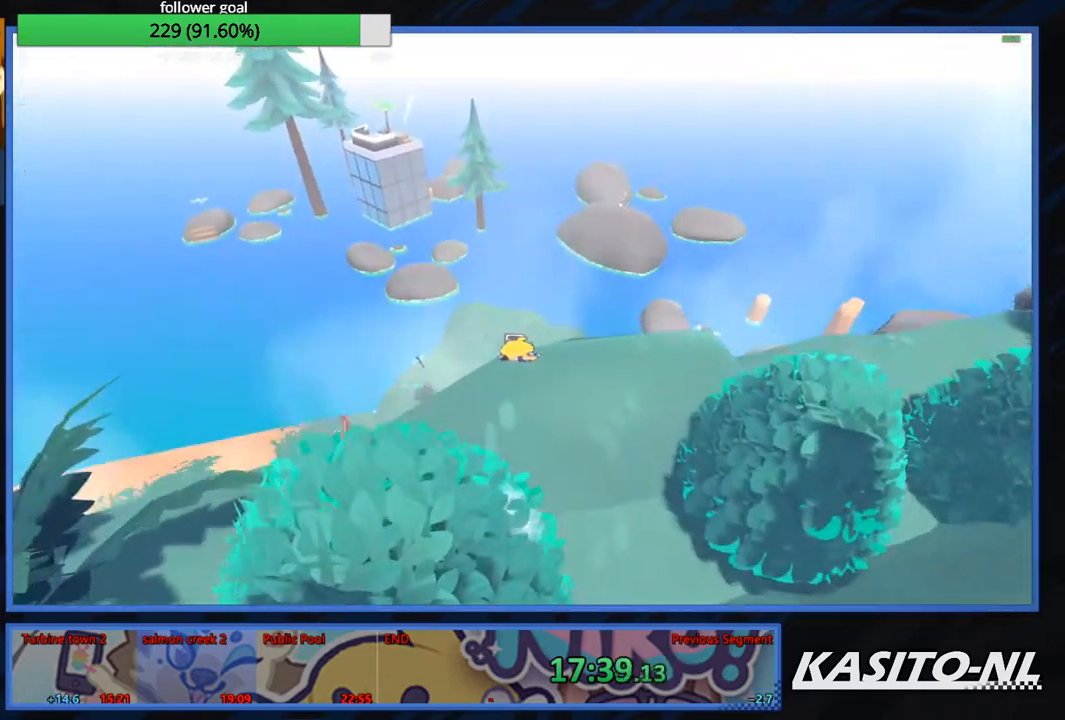
{"buttons": [], "left_stick": "up", "right_stick": "center", "events": [[267, "left_stick", "up-left"], [501, "left_stick", "up"]]}
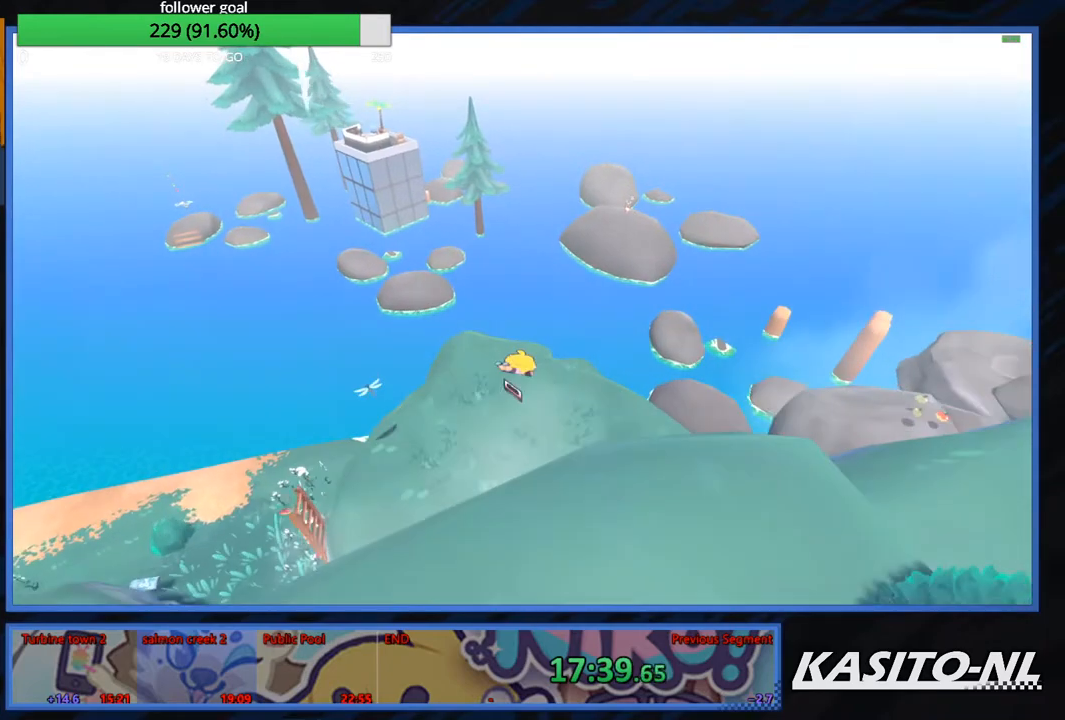
{"buttons": ["A"], "left_stick": "up", "right_stick": "center", "events": [[500, "A", "down"]]}
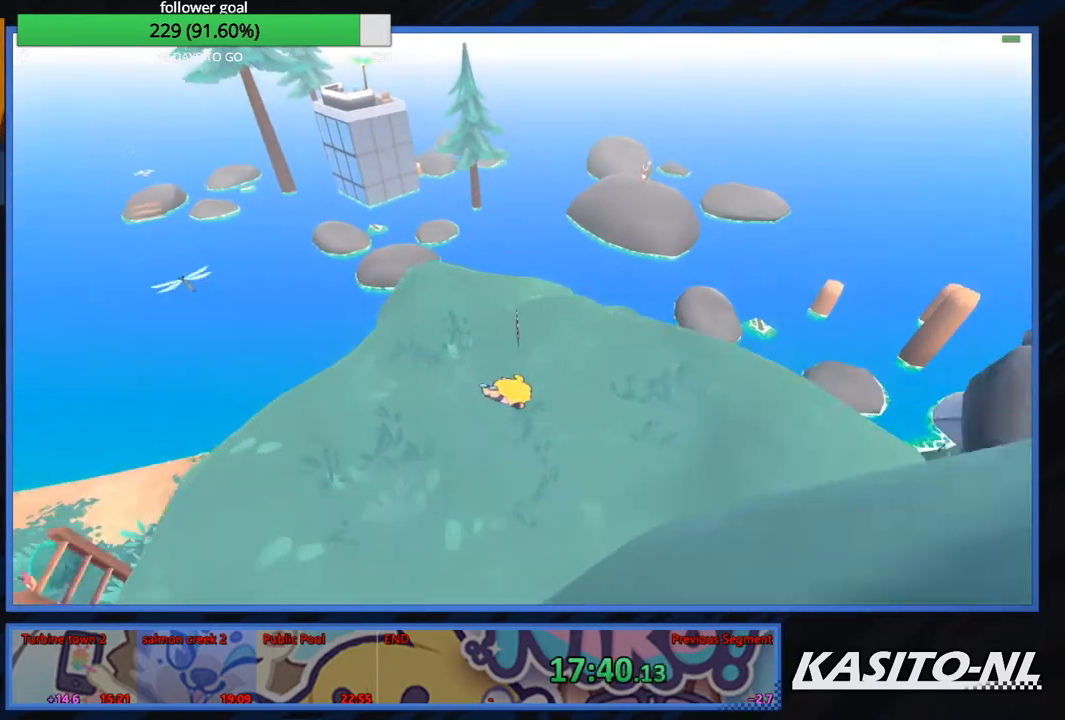
{"buttons": [], "left_stick": "up", "right_stick": "right", "events": [[134, "A", "up"], [334, "right_stick", "right"]]}
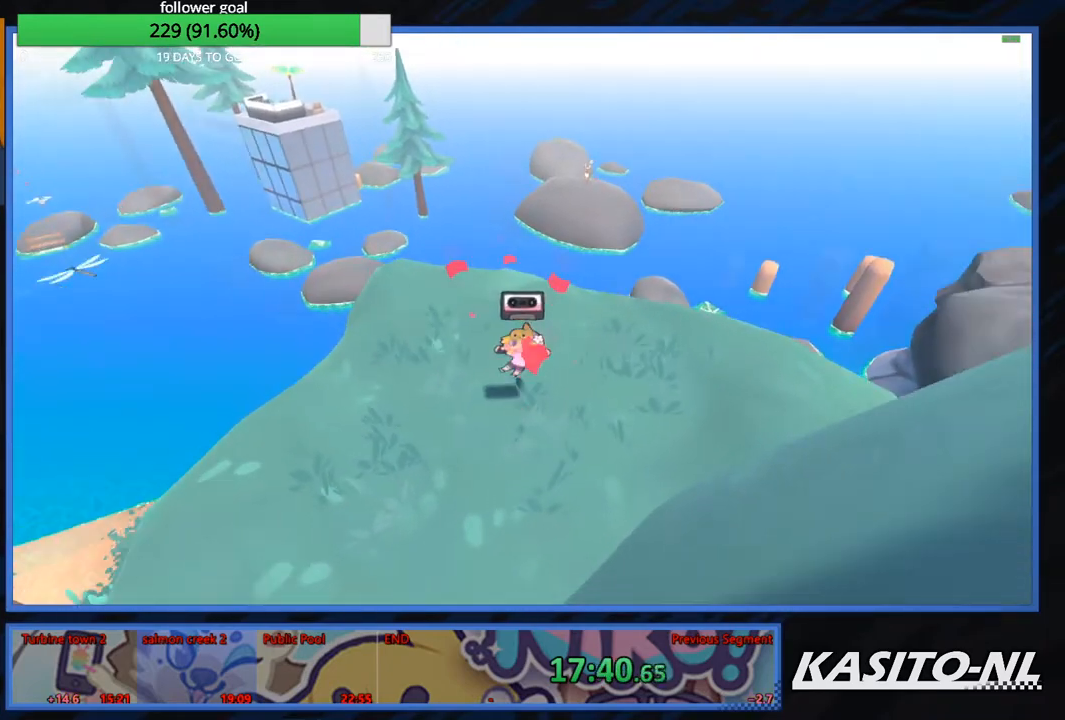
{"buttons": [], "left_stick": "down-right", "right_stick": "up-right", "events": [[33, "left_stick", "up-right"], [133, "left_stick", "right"], [267, "right_stick", "up-right"], [400, "left_stick", "down-right"]]}
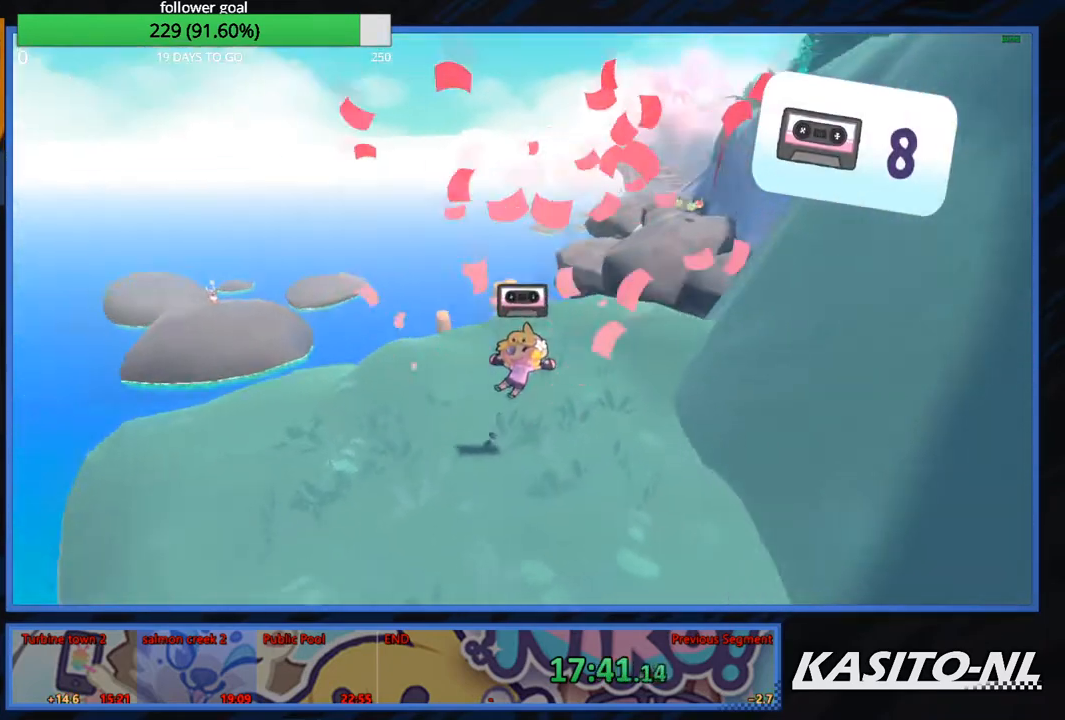
{"buttons": [], "left_stick": "center", "right_stick": "right", "events": [[167, "left_stick", "right"], [167, "right_stick", "center"], [267, "left_stick", "up"], [334, "right_stick", "right"], [467, "left_stick", "center"]]}
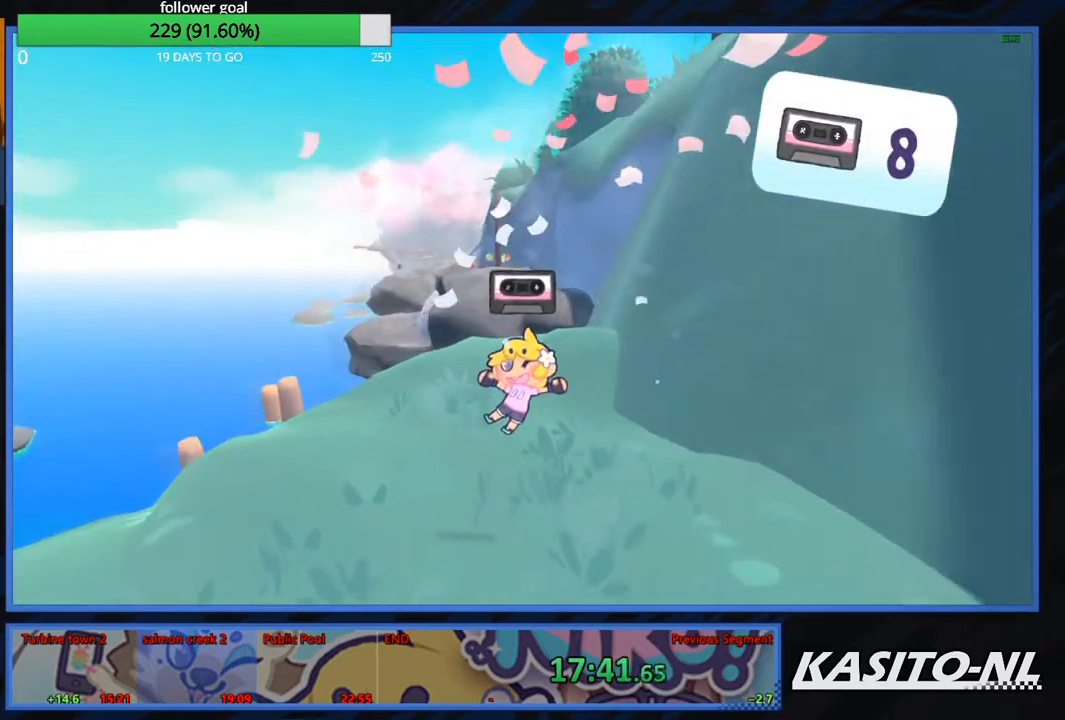
{"buttons": [], "left_stick": "up-left", "right_stick": "center", "events": [[233, "left_stick", "right"], [267, "right_stick", "up-right"], [367, "left_stick", "up-left"], [367, "right_stick", "center"]]}